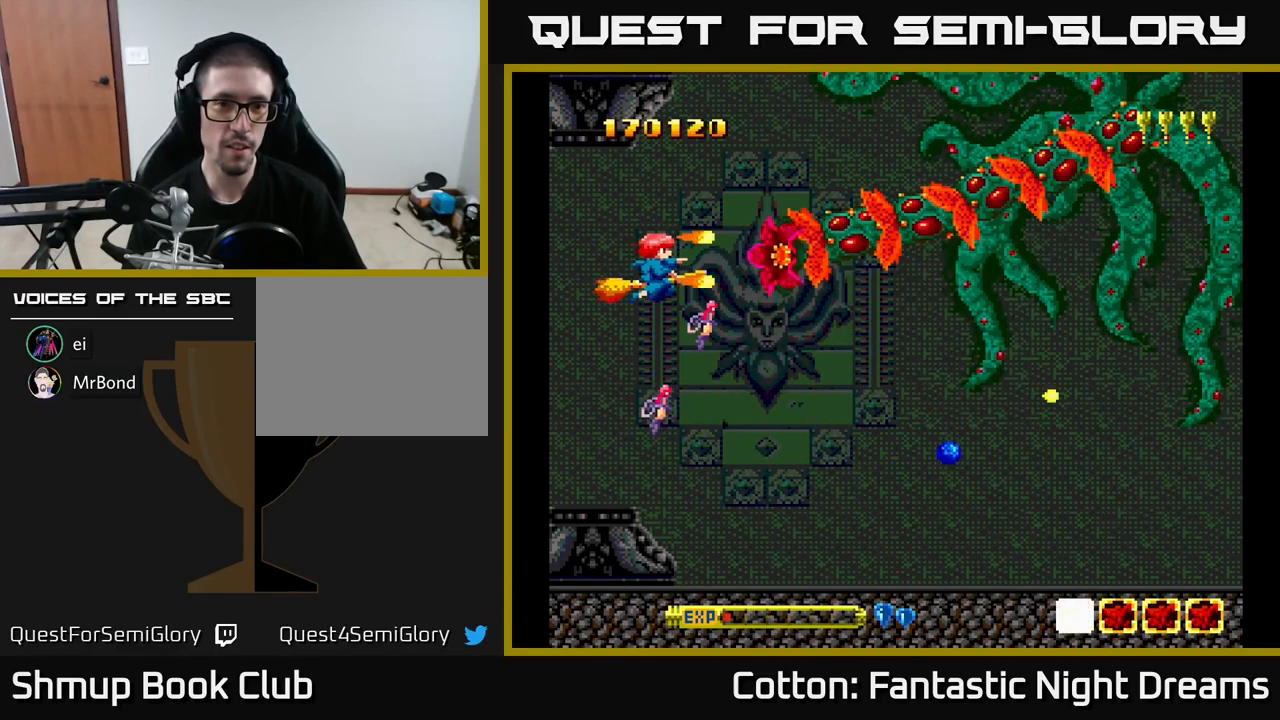
Gameplay with a controller (Xbox layout); each line is a JSON object with the inputs held at the frame after it. "events" lists button and stick changes between this image and that frame as [ms after this image, input, new state], when the widget could be followed in between. Not read: left_stick.
{"buttons": ["Y"], "right_stick": "center", "events": []}
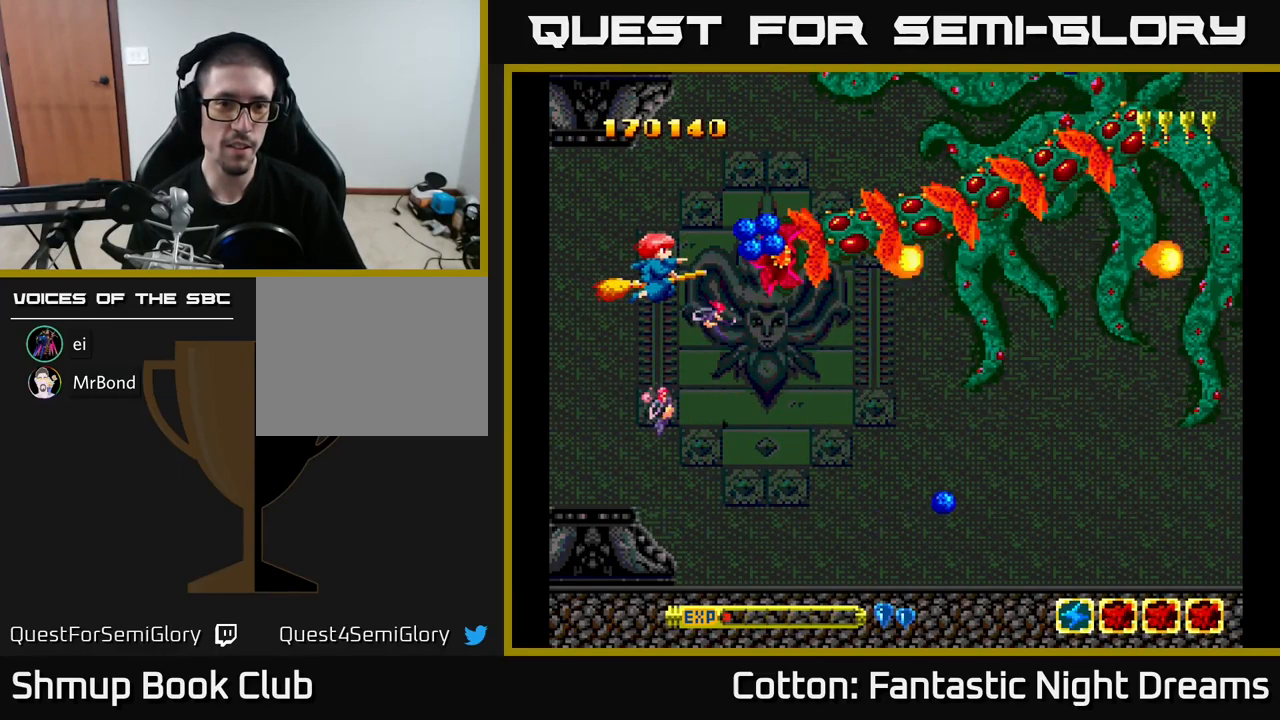
{"buttons": ["Y"], "right_stick": "center", "events": [[117, "DPAD_LEFT", "down"], [250, "DPAD_LEFT", "up"]]}
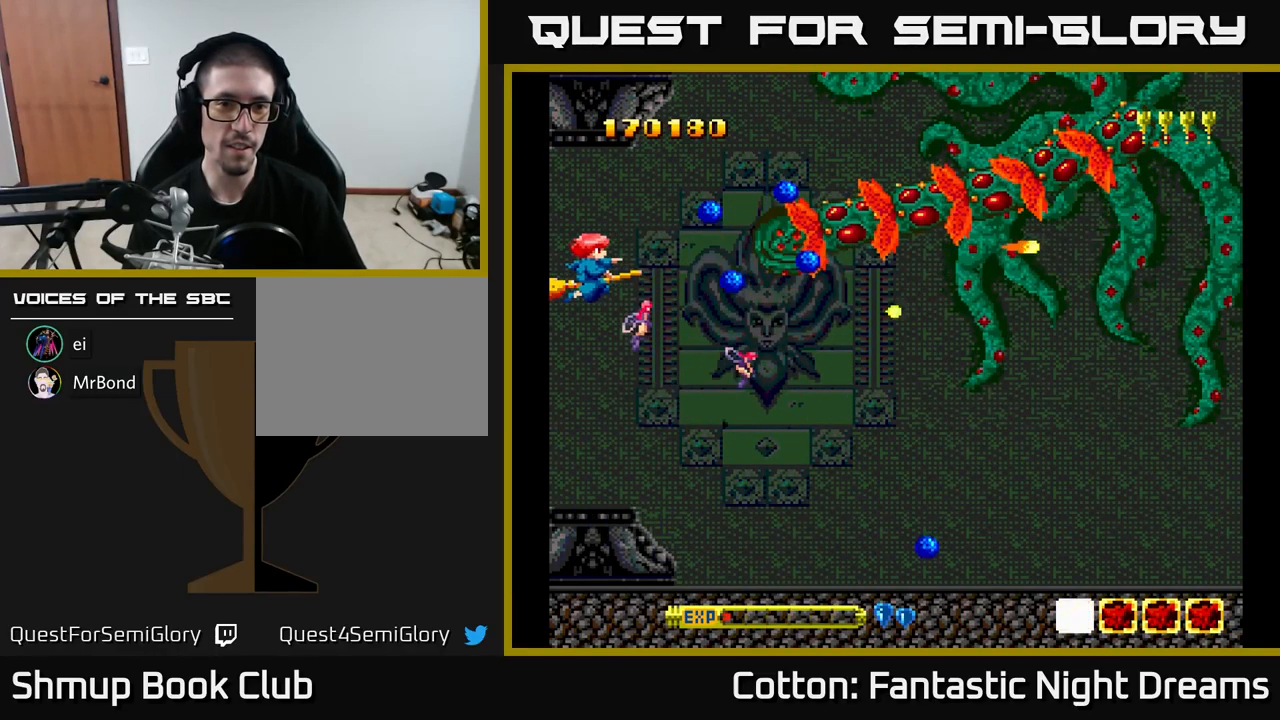
{"buttons": ["Y"], "right_stick": "center", "events": []}
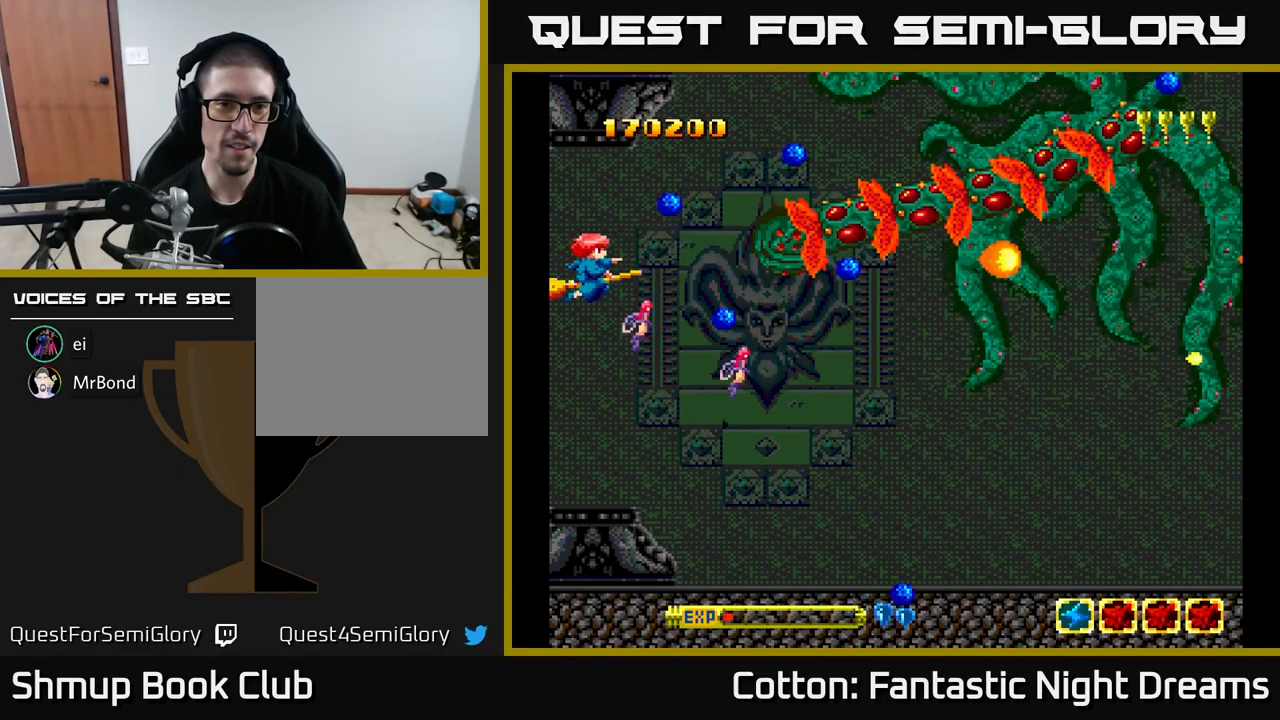
{"buttons": ["Y", "DPAD_DOWN"], "right_stick": "center", "events": [[84, "DPAD_DOWN", "down"]]}
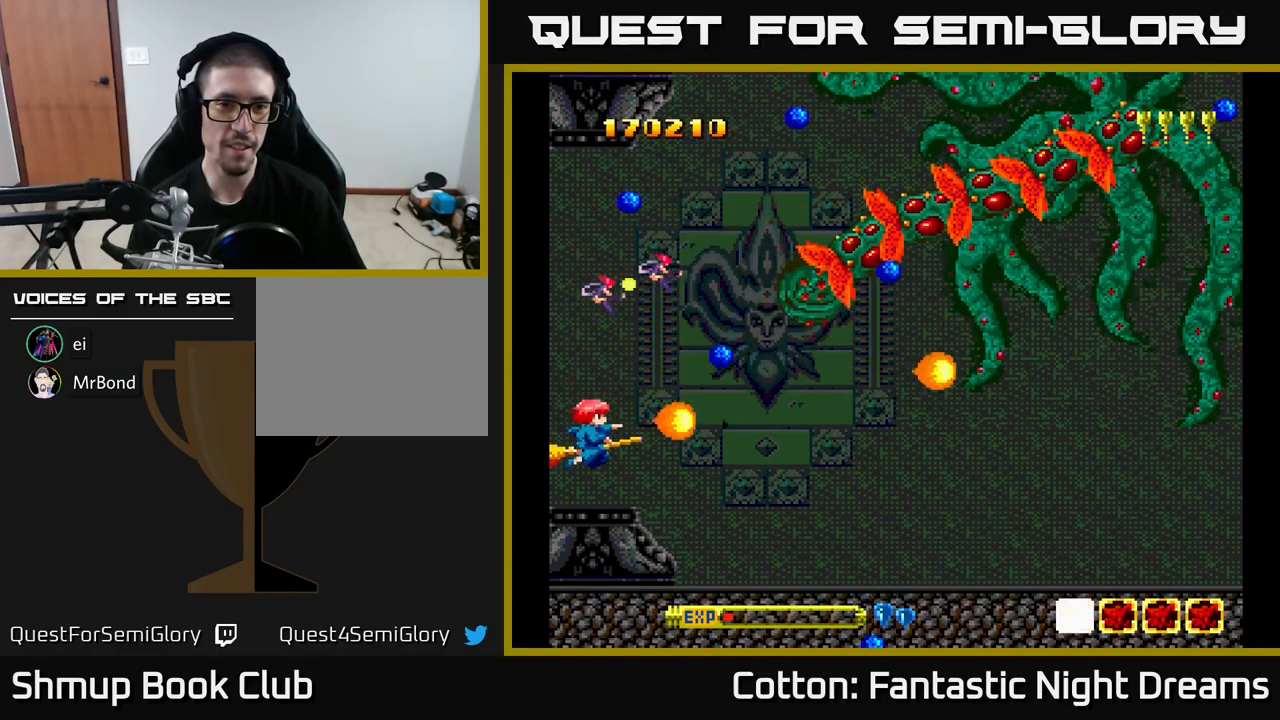
{"buttons": ["Y", "DPAD_DOWN"], "right_stick": "center", "events": [[50, "DPAD_DOWN", "up"], [500, "DPAD_DOWN", "down"]]}
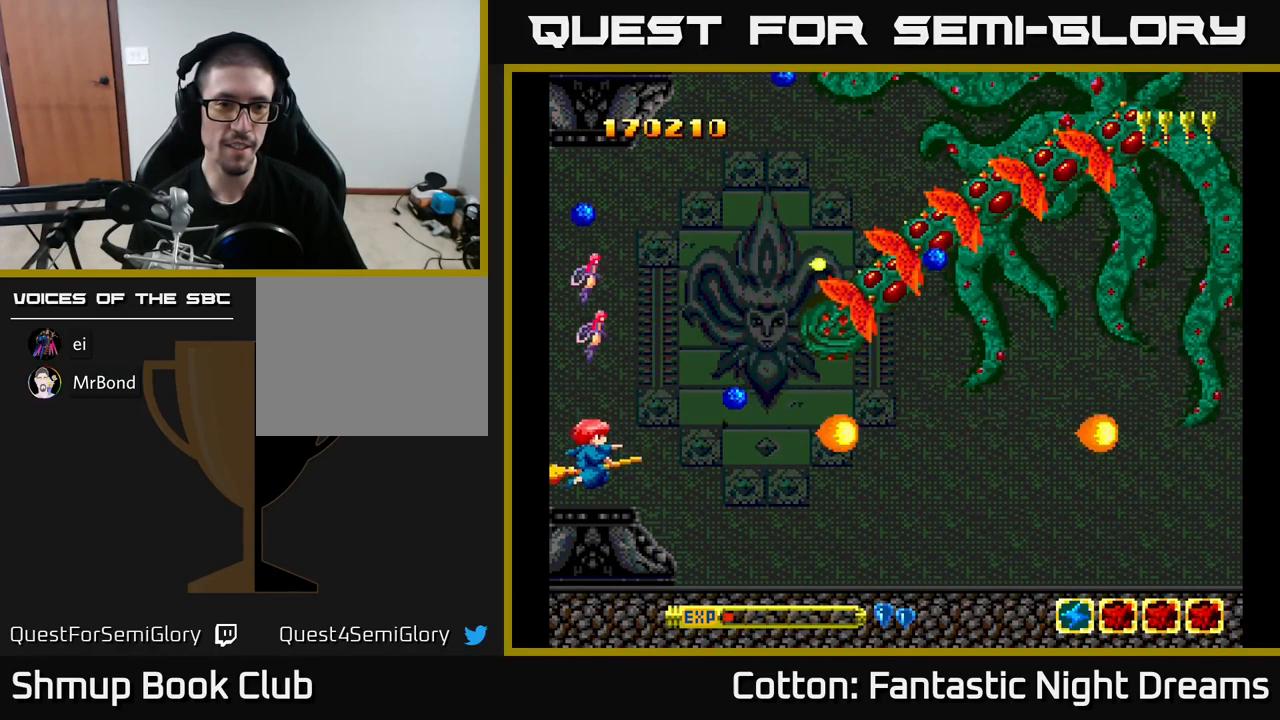
{"buttons": ["Y", "DPAD_UP"], "right_stick": "center", "events": [[150, "DPAD_DOWN", "up"], [200, "DPAD_RIGHT", "down"], [234, "DPAD_UP", "down"], [267, "DPAD_RIGHT", "up"]]}
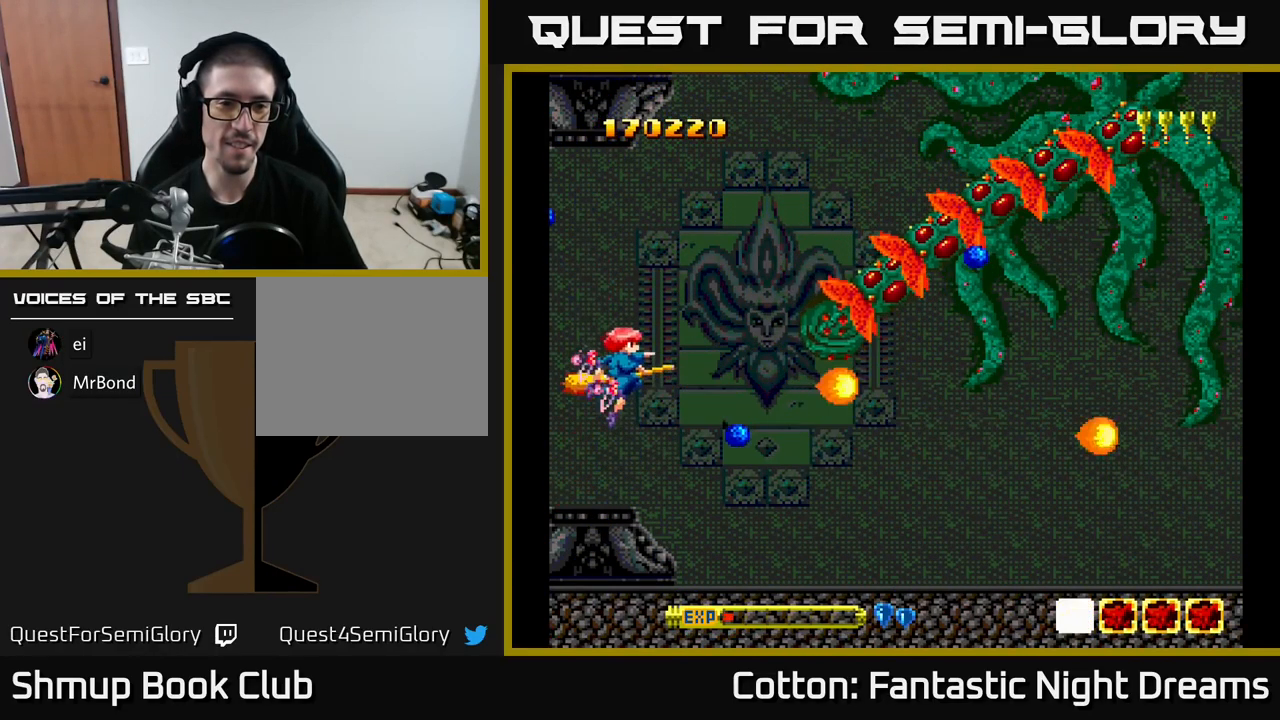
{"buttons": ["Y", "DPAD_LEFT"], "right_stick": "center", "events": [[267, "DPAD_RIGHT", "down"], [334, "DPAD_UP", "up"], [367, "DPAD_RIGHT", "up"], [417, "DPAD_LEFT", "down"]]}
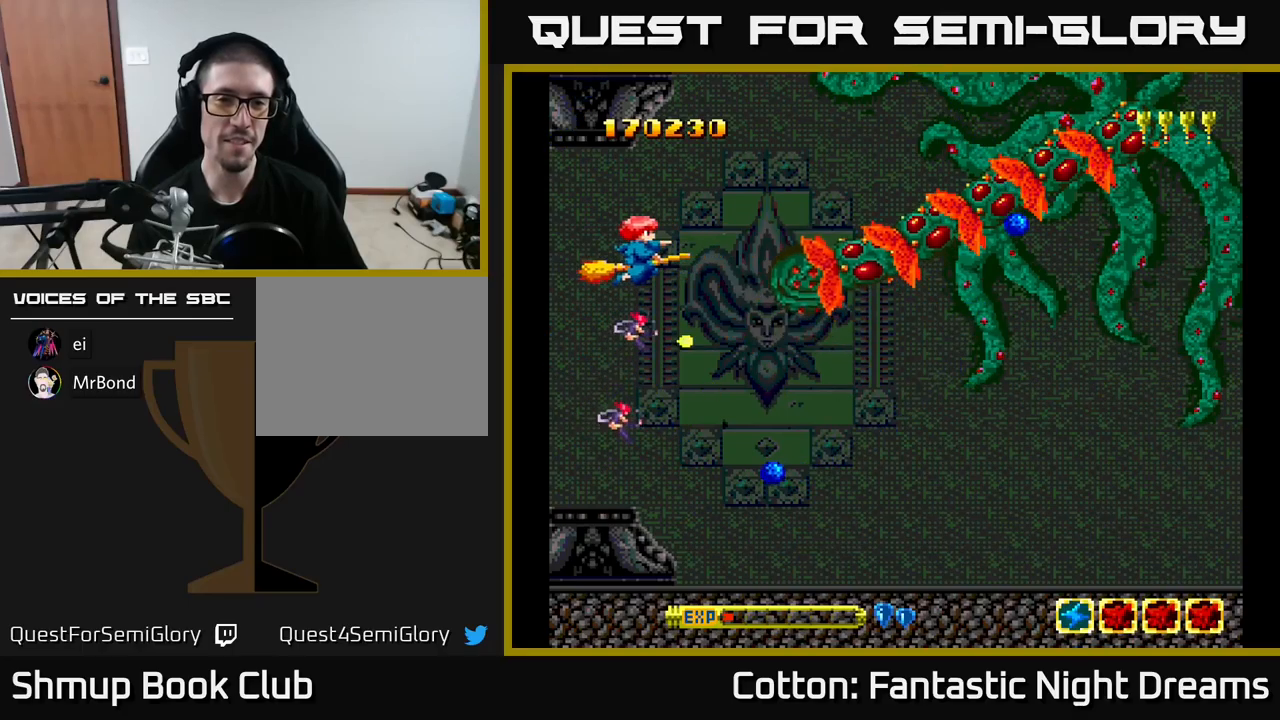
{"buttons": ["Y"], "right_stick": "center", "events": [[33, "DPAD_LEFT", "up"]]}
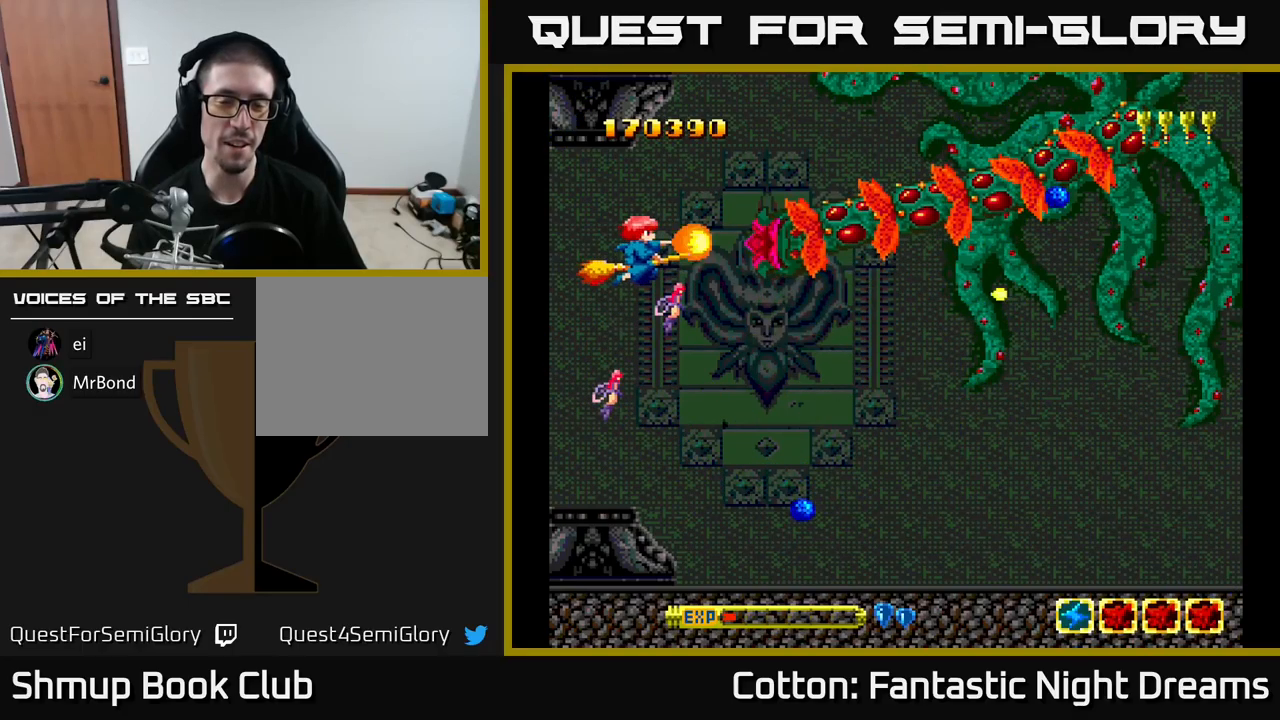
{"buttons": ["Y"], "right_stick": "center", "events": []}
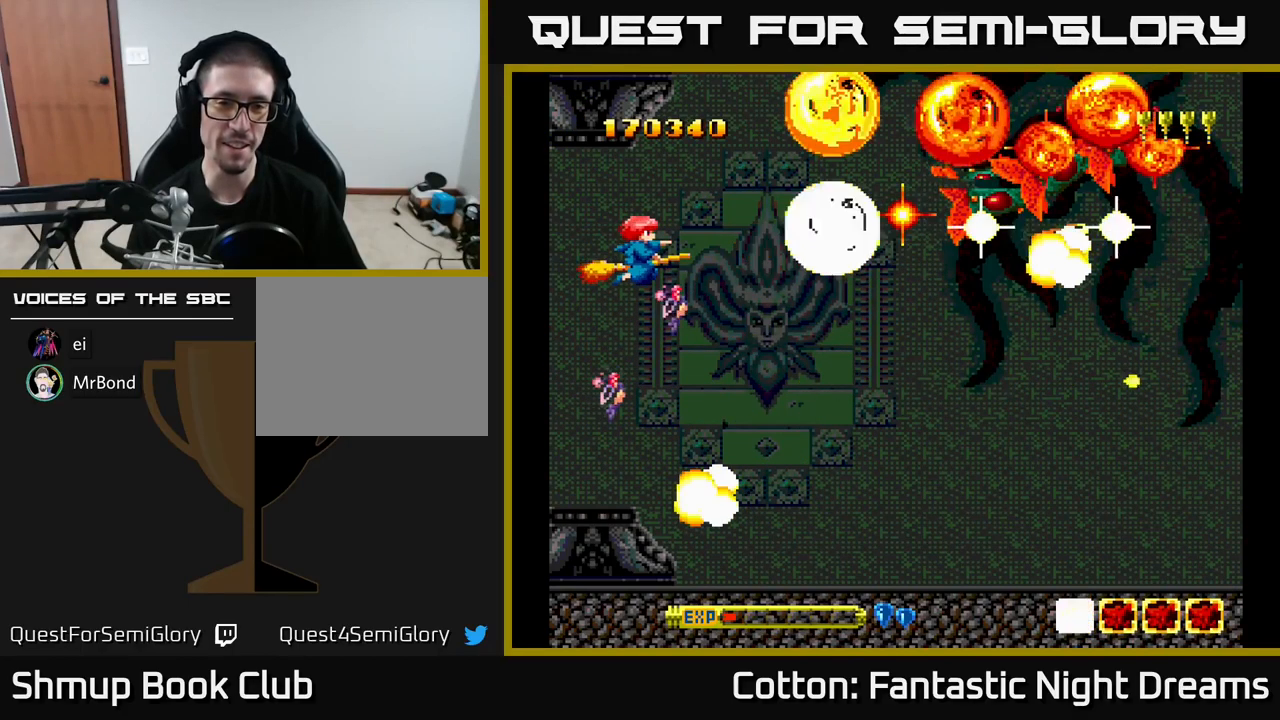
{"buttons": ["Y", "DPAD_RIGHT"], "right_stick": "center", "events": [[300, "DPAD_RIGHT", "down"]]}
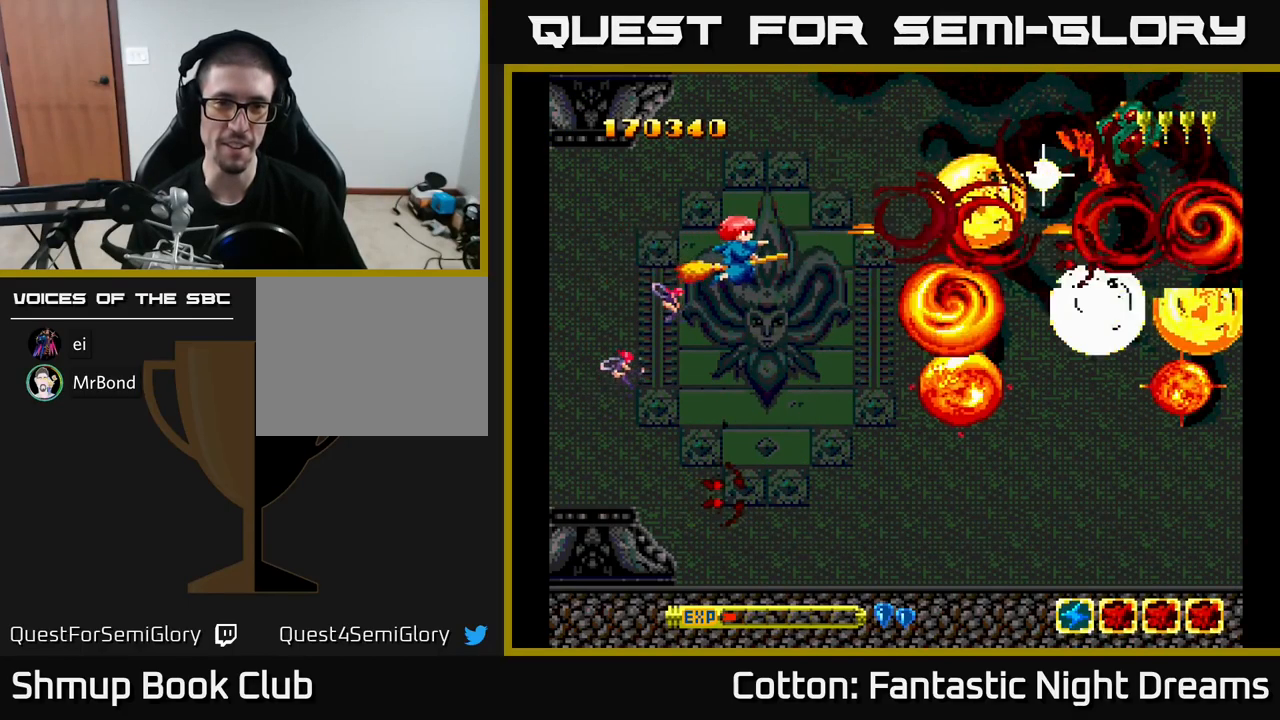
{"buttons": ["Y"], "right_stick": "center", "events": [[17, "DPAD_DOWN", "down"], [217, "DPAD_DOWN", "up"], [267, "DPAD_RIGHT", "up"]]}
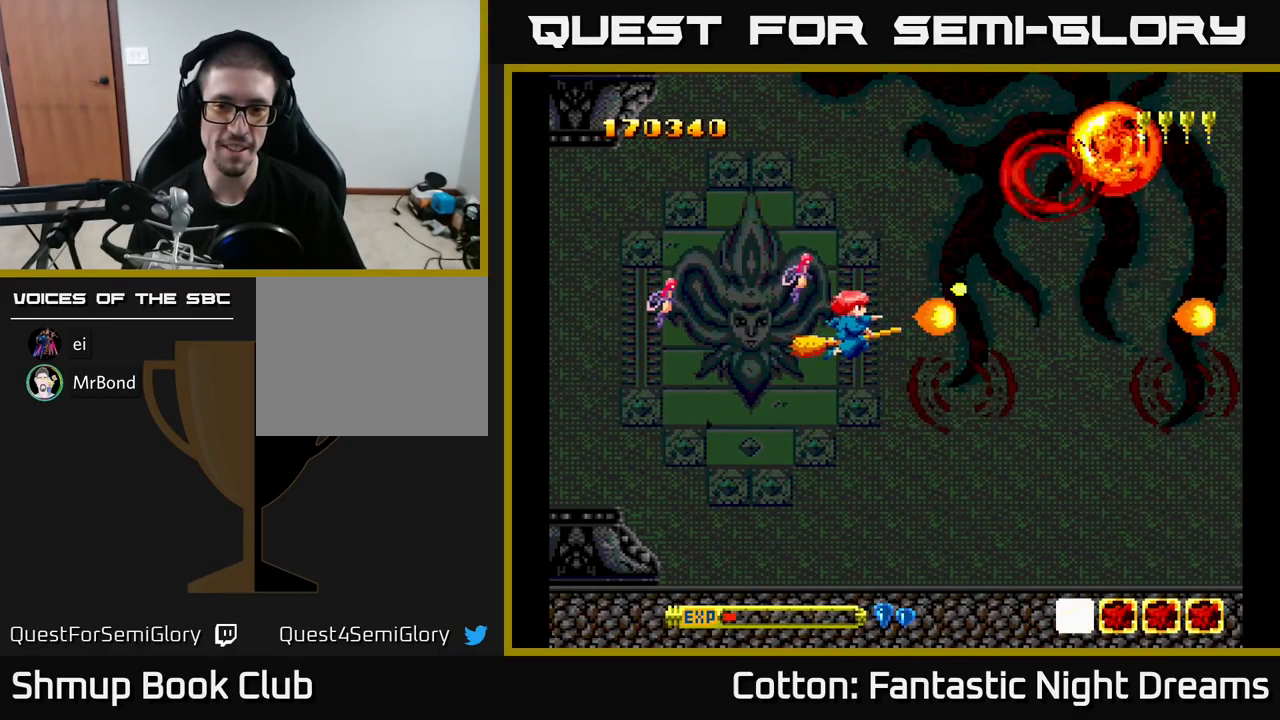
{"buttons": ["Y", "DPAD_DOWN"], "right_stick": "center", "events": [[17, "Y", "up"], [367, "DPAD_DOWN", "down"], [500, "Y", "down"]]}
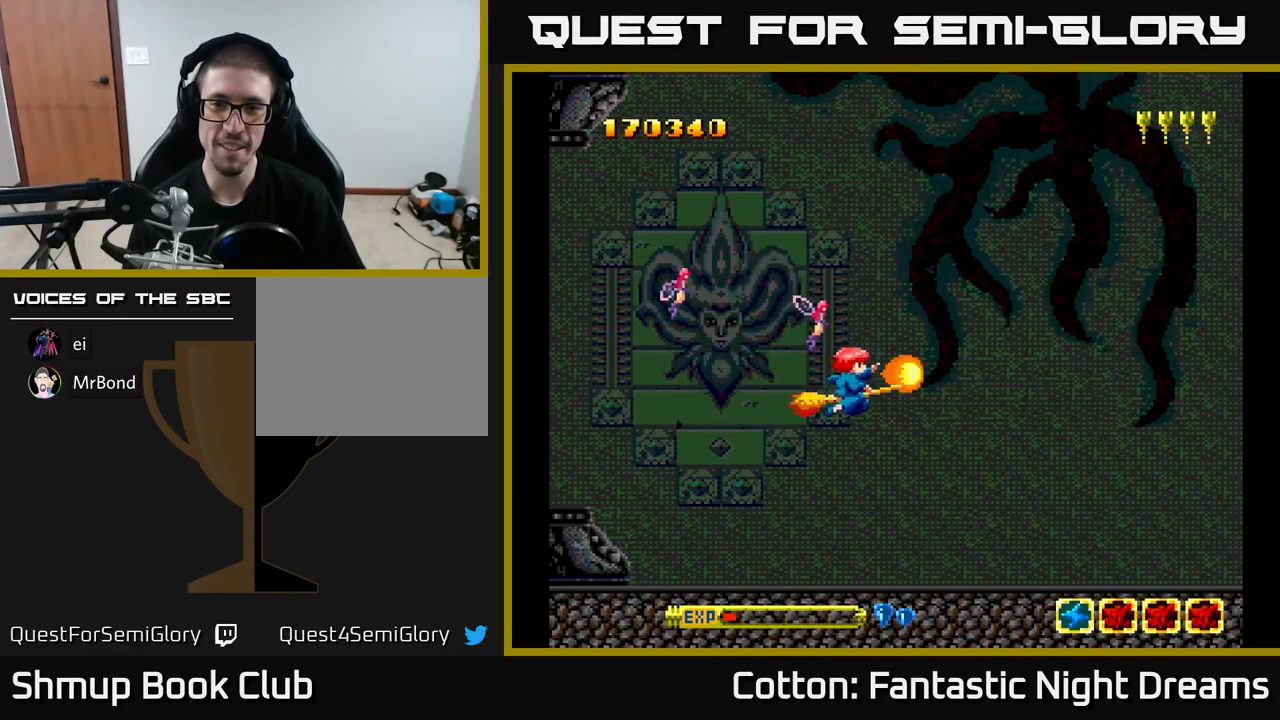
{"buttons": ["B", "Y", "DPAD_UP"], "right_stick": "center", "events": [[150, "DPAD_RIGHT", "down"], [167, "B", "down"], [183, "DPAD_DOWN", "up"], [233, "DPAD_RIGHT", "up"], [250, "DPAD_UP", "down"], [383, "DPAD_RIGHT", "down"], [500, "DPAD_RIGHT", "up"]]}
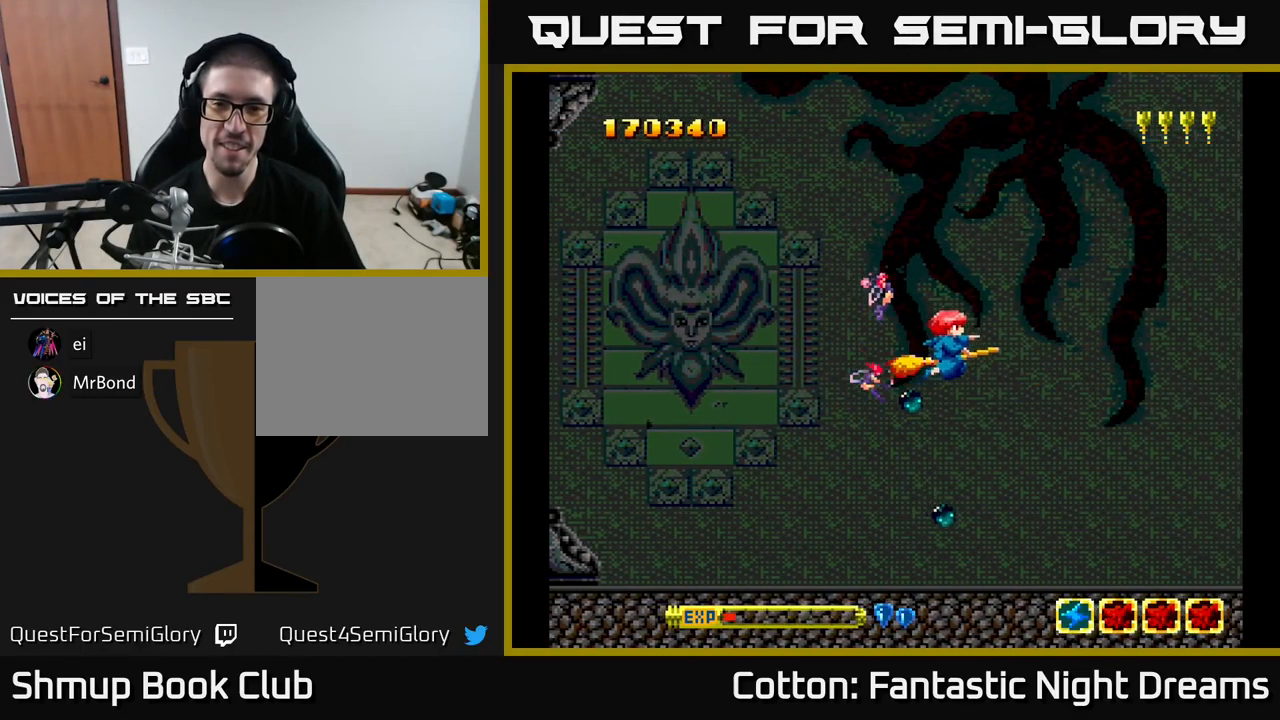
{"buttons": ["B", "Y", "DPAD_DOWN", "DPAD_RIGHT"], "right_stick": "center", "events": [[100, "DPAD_LEFT", "down"], [367, "DPAD_LEFT", "up"], [367, "DPAD_UP", "up"], [417, "DPAD_RIGHT", "down"], [433, "DPAD_DOWN", "down"]]}
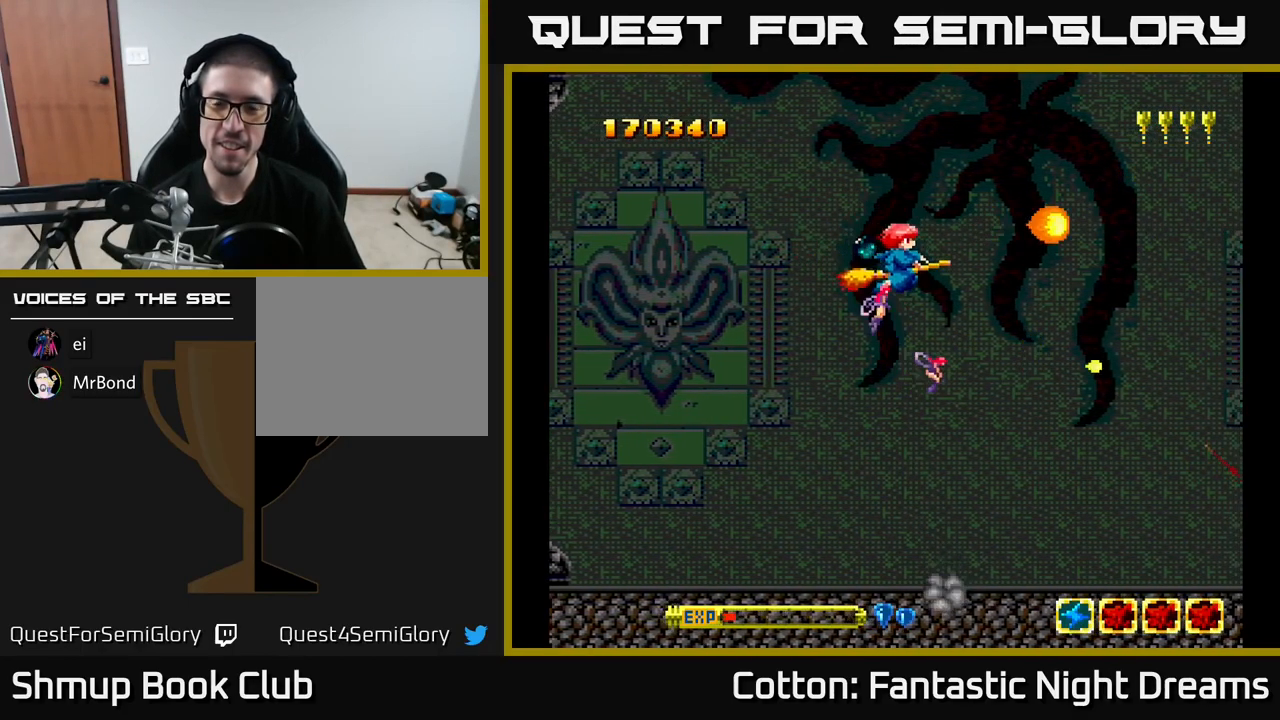
{"buttons": ["Y", "DPAD_DOWN"], "right_stick": "center", "events": [[33, "DPAD_RIGHT", "up"], [200, "DPAD_RIGHT", "down"], [217, "B", "up"], [400, "DPAD_RIGHT", "up"]]}
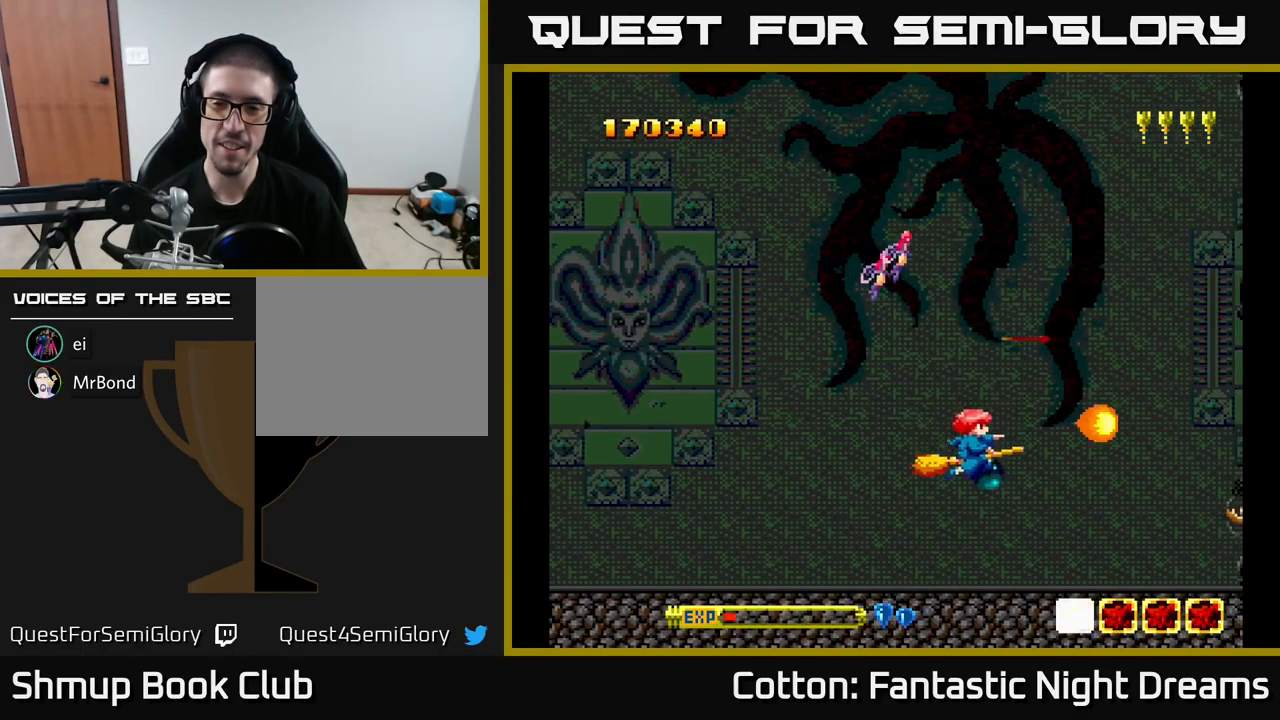
{"buttons": ["Y", "DPAD_DOWN", "DPAD_RIGHT"], "right_stick": "center", "events": [[17, "DPAD_LEFT", "down"], [33, "DPAD_DOWN", "up"], [233, "DPAD_DOWN", "down"], [283, "DPAD_LEFT", "up"], [300, "DPAD_RIGHT", "down"]]}
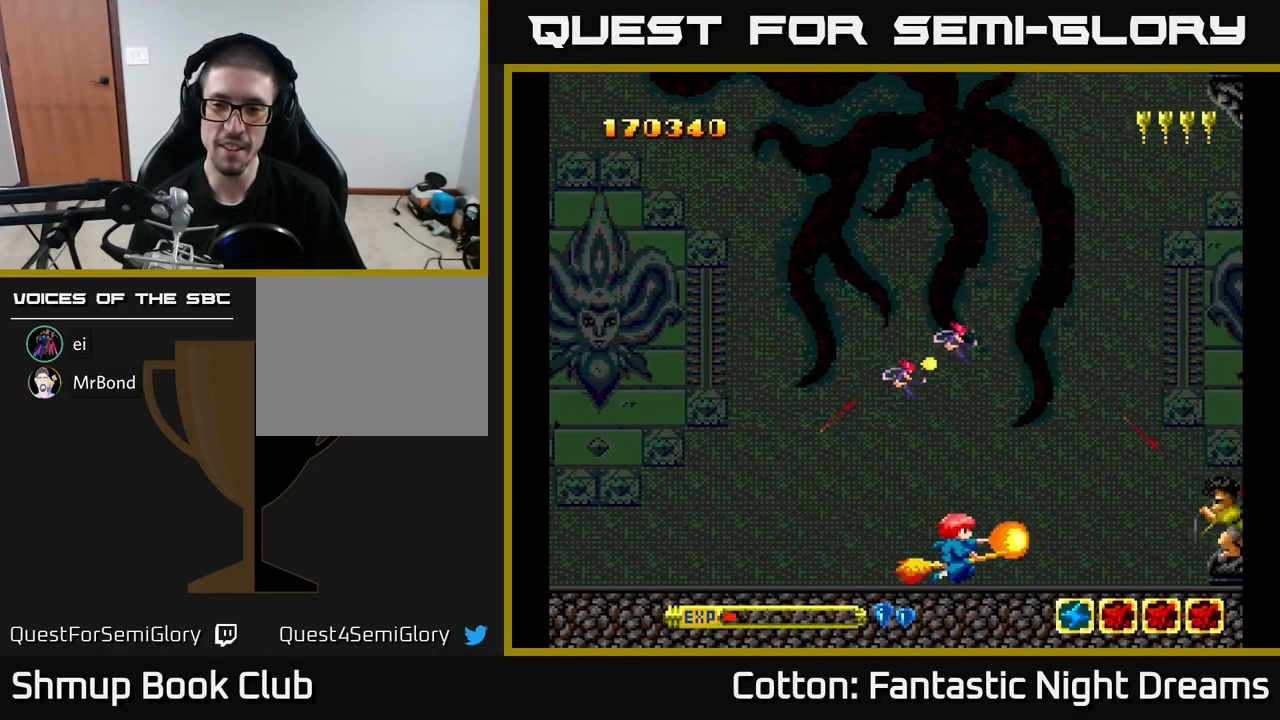
{"buttons": ["Y", "DPAD_UP", "DPAD_LEFT"], "right_stick": "center", "events": [[33, "DPAD_DOWN", "up"], [33, "DPAD_RIGHT", "up"], [199, "DPAD_LEFT", "down"], [216, "DPAD_UP", "down"], [333, "Y", "up"], [483, "Y", "down"]]}
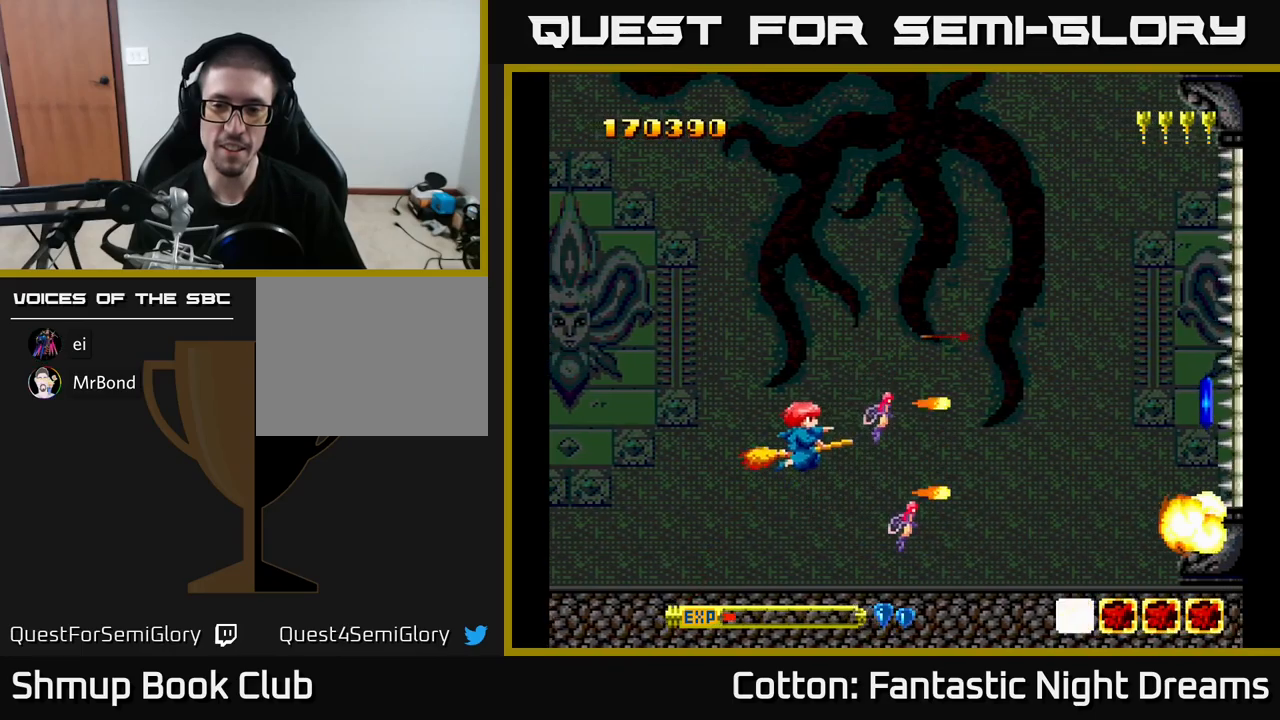
{"buttons": ["Y", "DPAD_UP", "DPAD_RIGHT"], "right_stick": "center", "events": [[283, "DPAD_LEFT", "up"], [383, "DPAD_RIGHT", "down"]]}
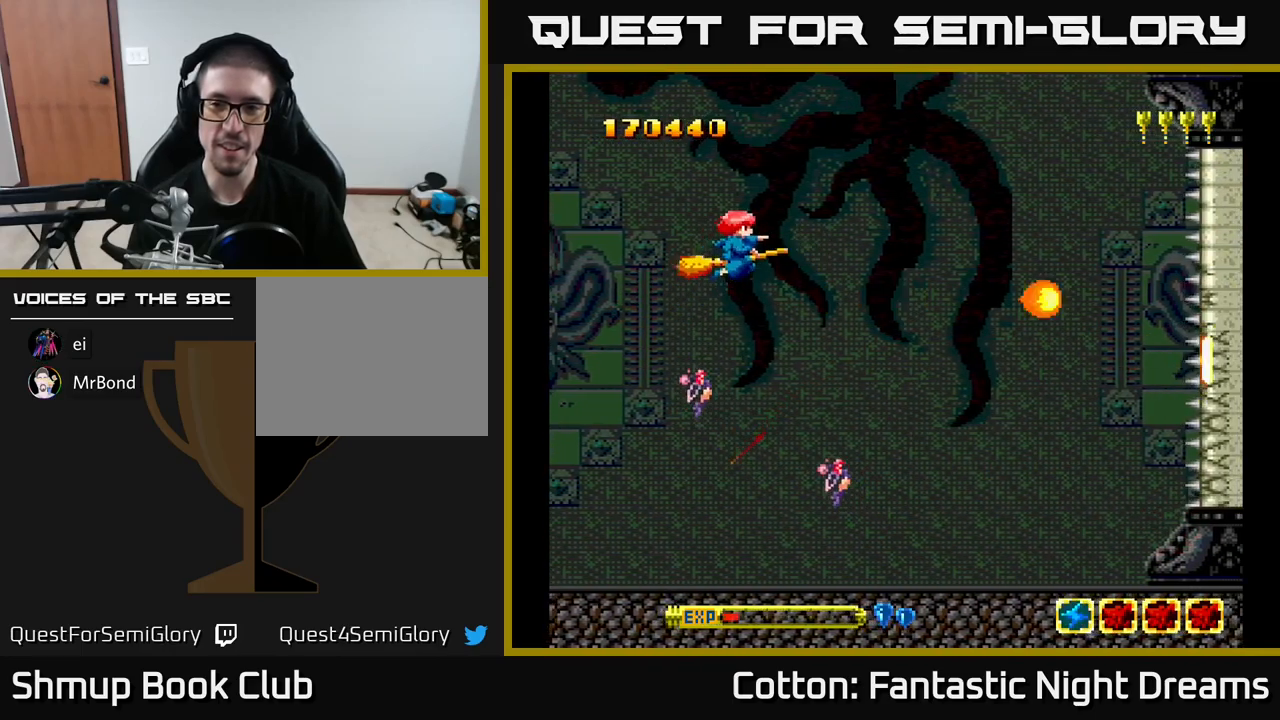
{"buttons": ["B", "Y", "DPAD_DOWN", "DPAD_RIGHT"], "right_stick": "center", "events": [[267, "DPAD_UP", "up"], [400, "DPAD_DOWN", "down"], [433, "B", "down"]]}
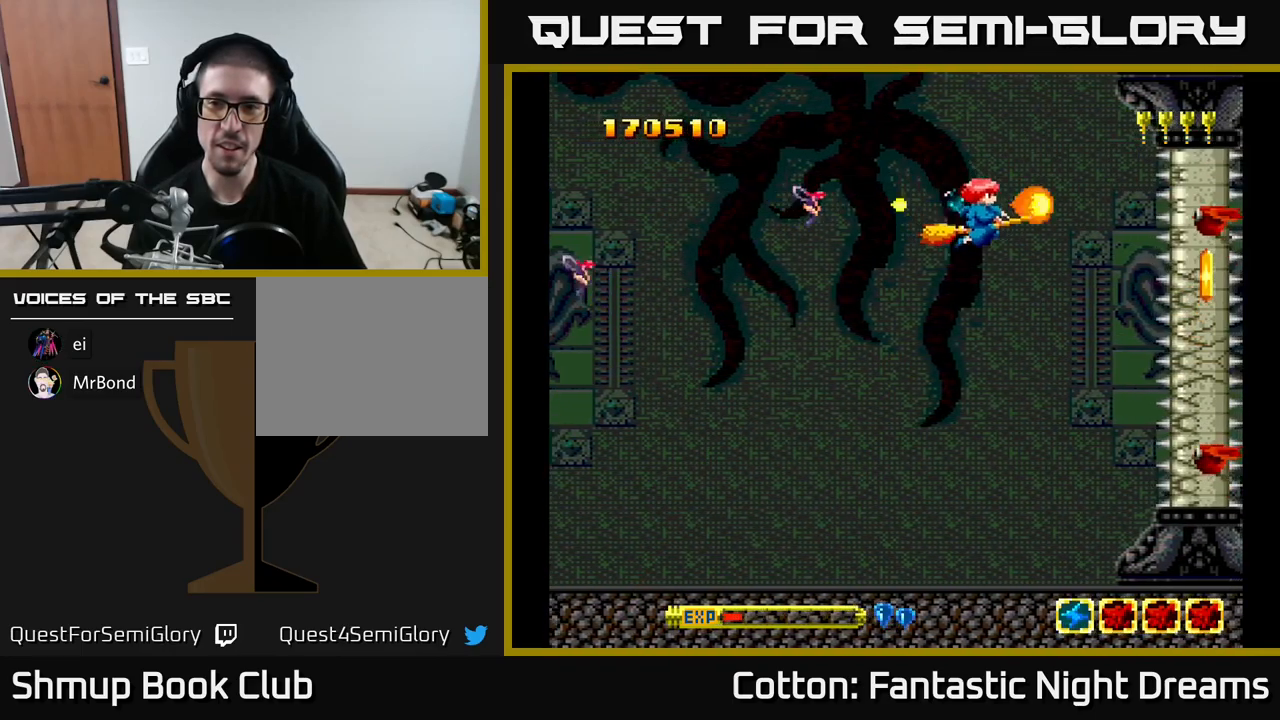
{"buttons": ["B", "Y", "DPAD_DOWN"], "right_stick": "center", "events": [[50, "DPAD_RIGHT", "up"], [200, "DPAD_RIGHT", "down"], [233, "DPAD_RIGHT", "up"]]}
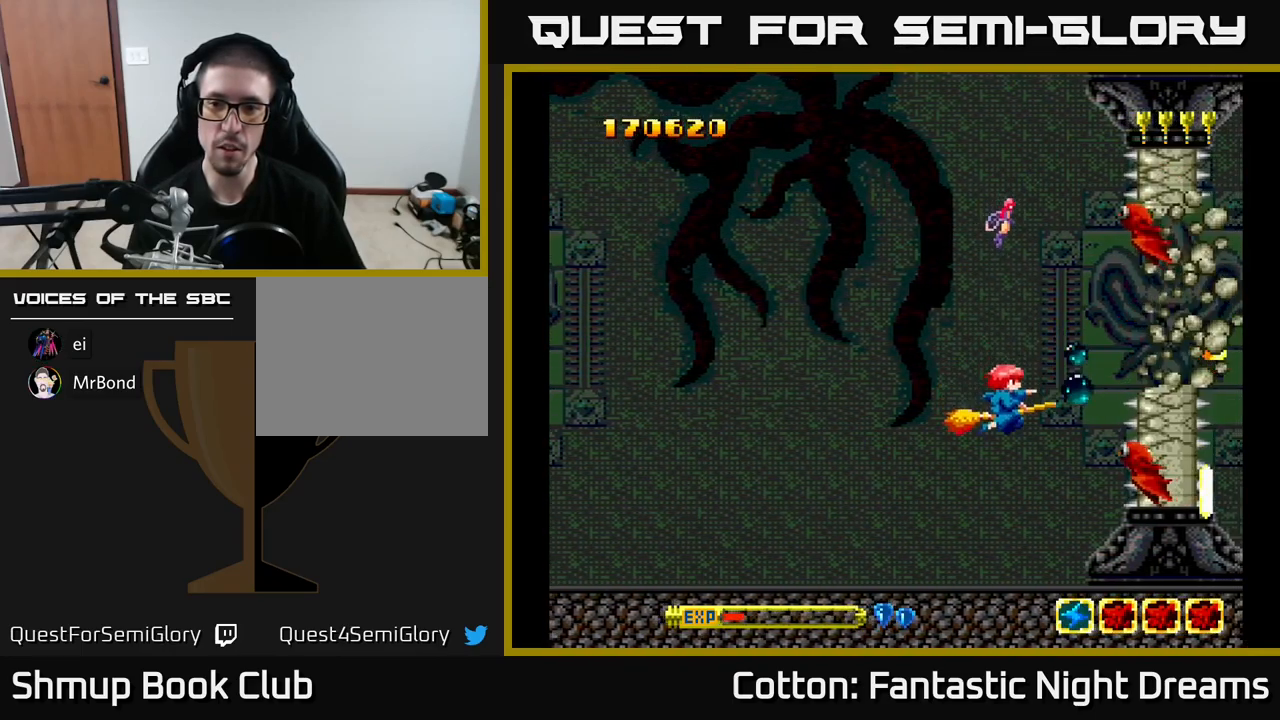
{"buttons": ["B", "Y", "DPAD_UP", "DPAD_LEFT"], "right_stick": "center", "events": [[183, "DPAD_LEFT", "down"], [250, "DPAD_DOWN", "up"], [333, "DPAD_UP", "down"]]}
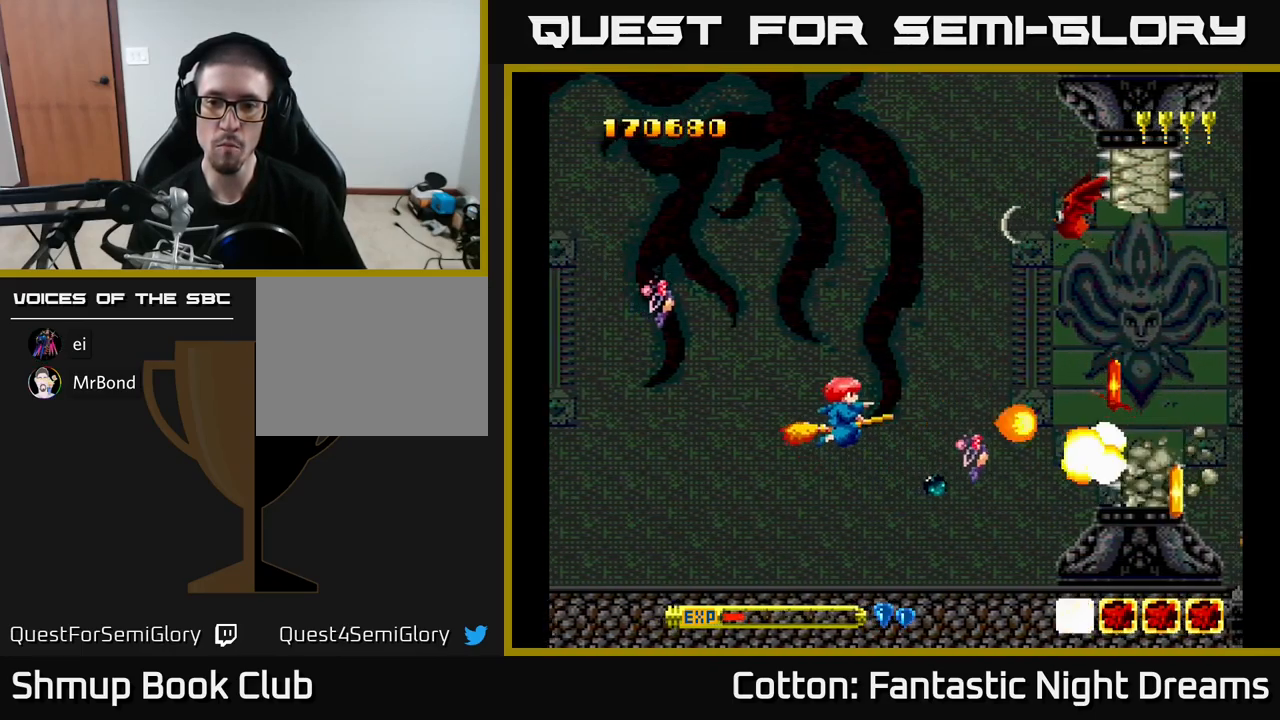
{"buttons": ["B", "Y", "DPAD_LEFT"], "right_stick": "center", "events": [[500, "DPAD_UP", "up"]]}
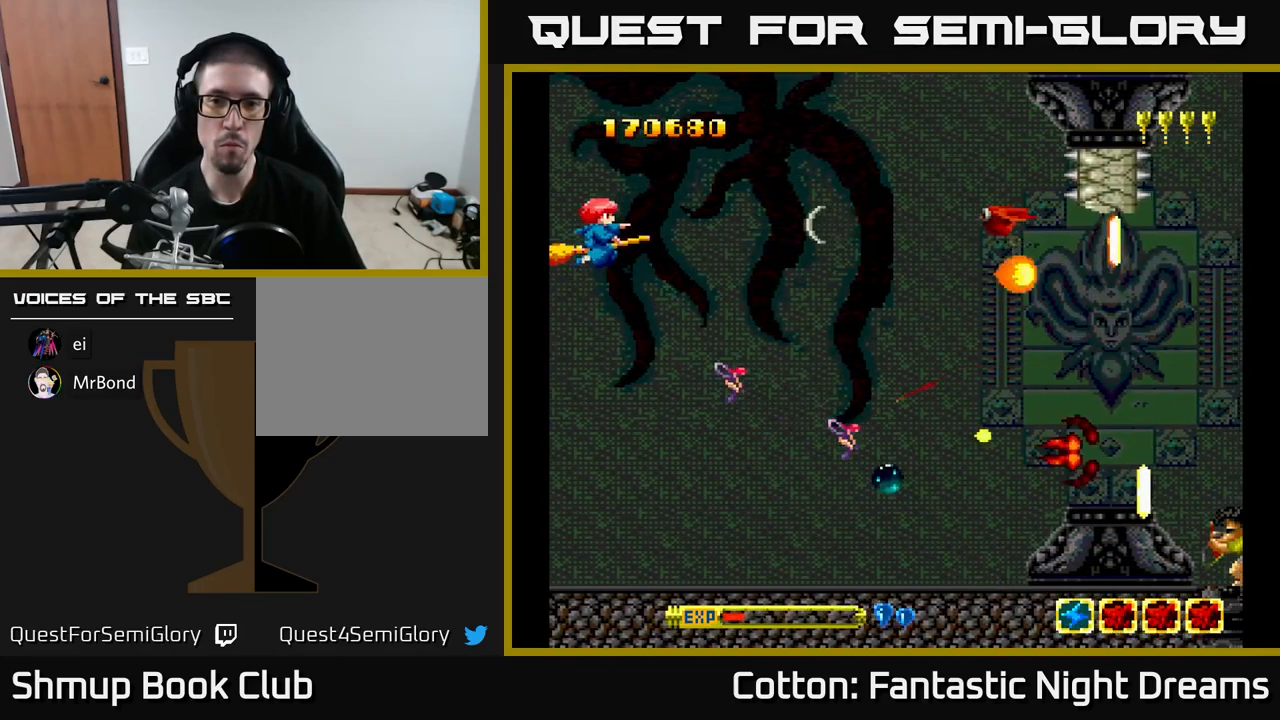
{"buttons": ["Y", "DPAD_RIGHT"], "right_stick": "center", "events": [[17, "DPAD_LEFT", "up"], [67, "B", "up"], [67, "DPAD_DOWN", "down"], [83, "DPAD_RIGHT", "down"], [383, "DPAD_DOWN", "up"]]}
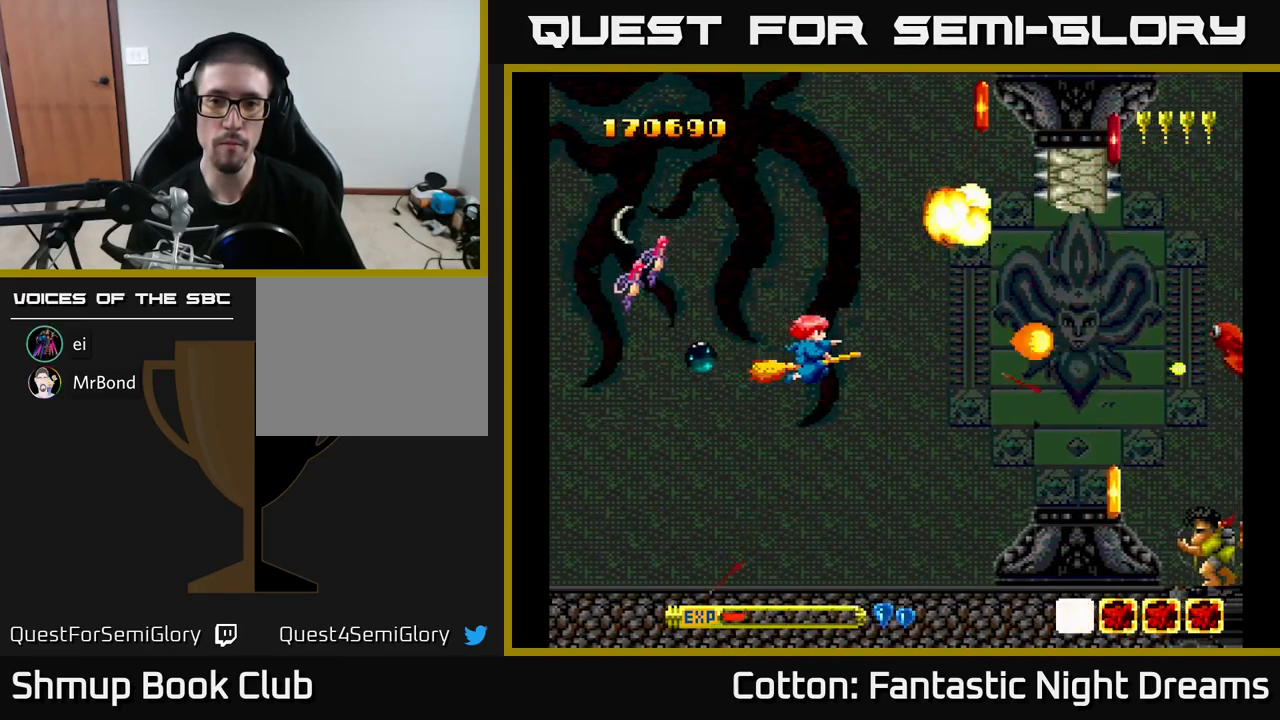
{"buttons": ["B", "Y", "DPAD_RIGHT"], "right_stick": "center", "events": [[17, "DPAD_RIGHT", "up"], [33, "DPAD_LEFT", "down"], [33, "DPAD_UP", "down"], [183, "B", "down"], [217, "DPAD_LEFT", "up"], [350, "DPAD_RIGHT", "down"], [467, "DPAD_UP", "up"]]}
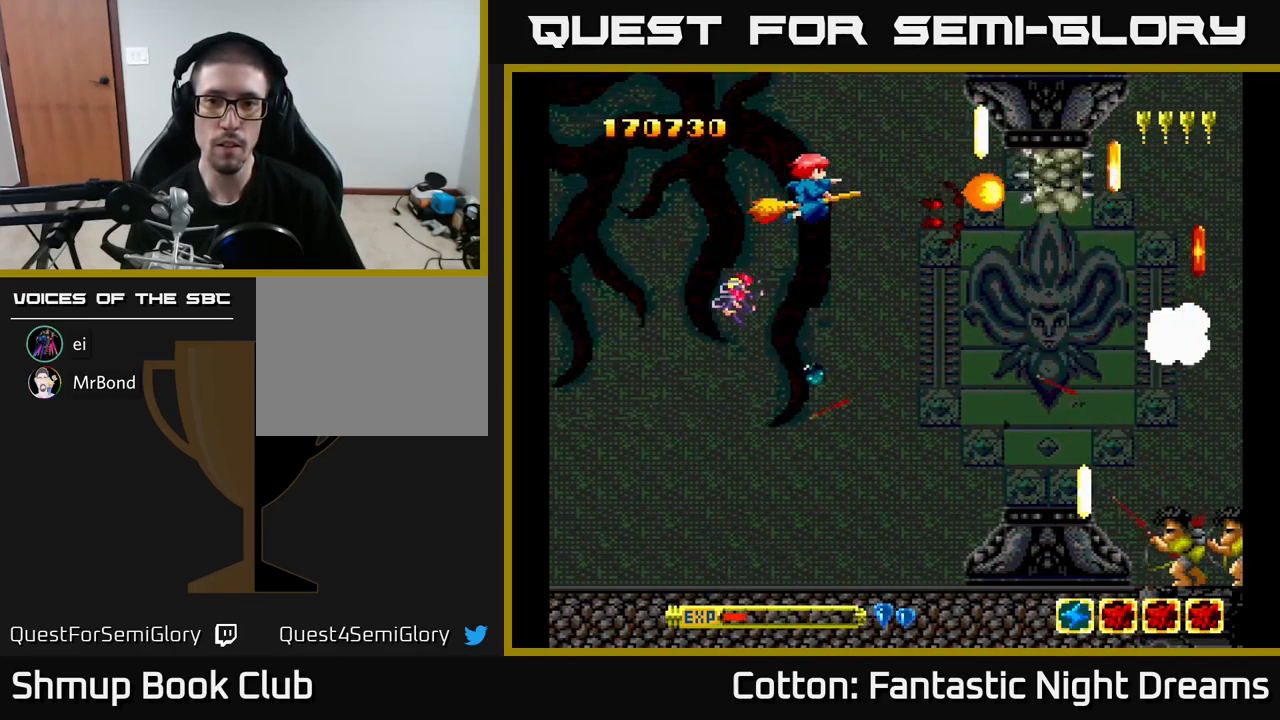
{"buttons": ["B", "Y", "DPAD_LEFT"], "right_stick": "center", "events": [[83, "DPAD_DOWN", "down"], [117, "DPAD_RIGHT", "up"], [133, "DPAD_DOWN", "up"], [150, "DPAD_LEFT", "down"], [267, "DPAD_DOWN", "down"], [267, "DPAD_LEFT", "up"], [283, "DPAD_DOWN", "up"], [283, "DPAD_RIGHT", "down"], [467, "DPAD_RIGHT", "up"], [500, "DPAD_LEFT", "down"]]}
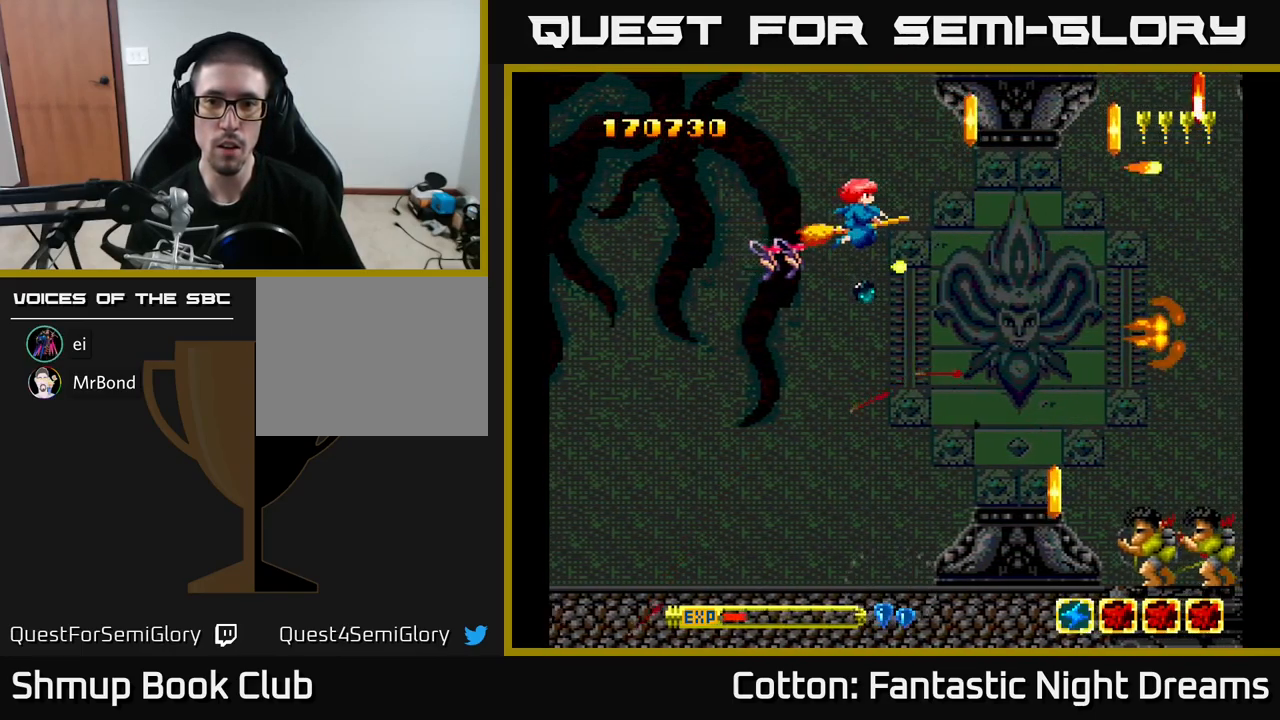
{"buttons": ["B", "Y", "DPAD_RIGHT"], "right_stick": "center", "events": [[83, "DPAD_LEFT", "up"], [150, "DPAD_RIGHT", "down"]]}
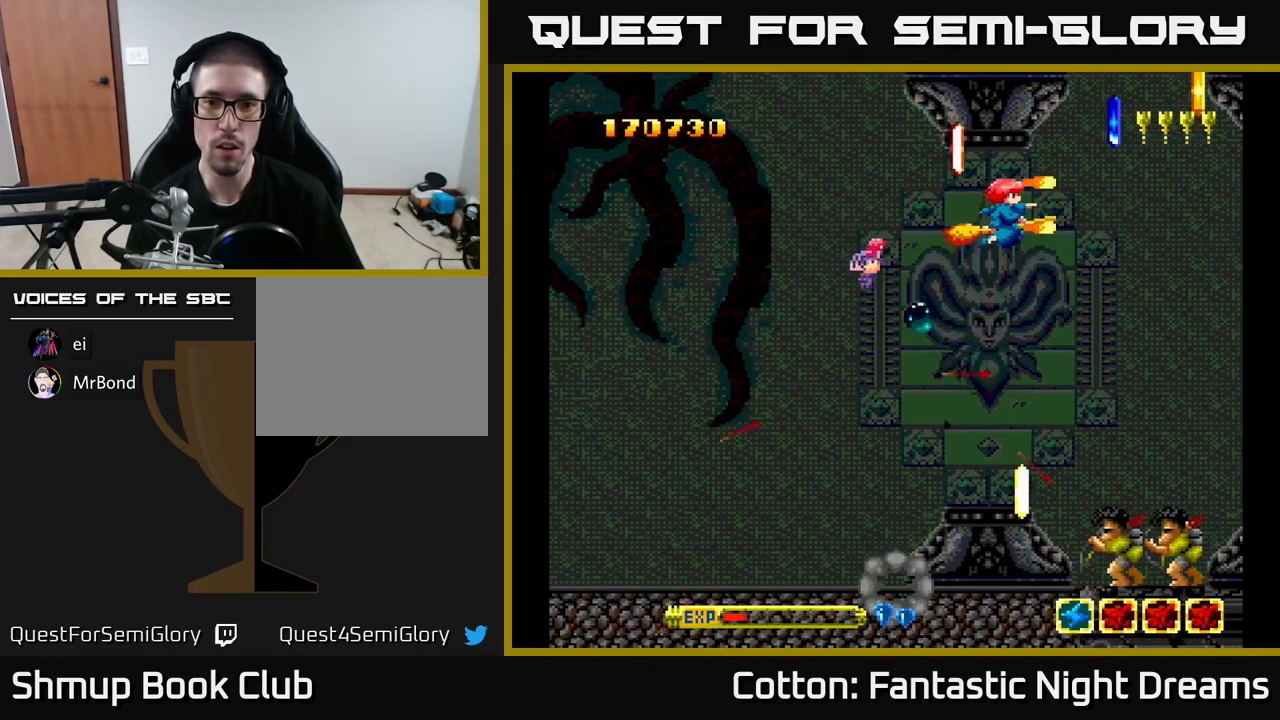
{"buttons": ["B", "Y", "DPAD_UP"], "right_stick": "center", "events": [[83, "DPAD_DOWN", "down"], [133, "DPAD_RIGHT", "up"], [284, "DPAD_DOWN", "up"], [317, "DPAD_UP", "down"], [334, "DPAD_LEFT", "down"], [484, "DPAD_LEFT", "up"]]}
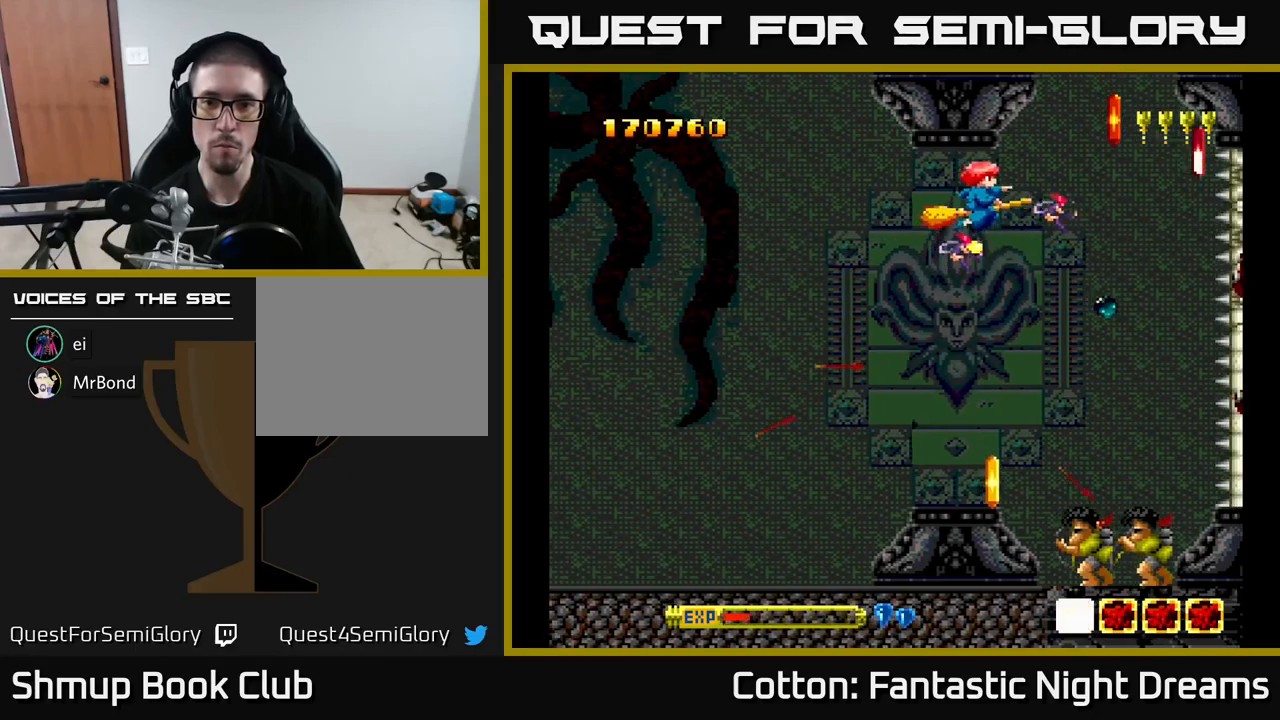
{"buttons": ["B", "Y"], "right_stick": "center", "events": [[17, "DPAD_RIGHT", "down"], [17, "DPAD_UP", "up"], [67, "DPAD_DOWN", "down"], [67, "DPAD_RIGHT", "up"], [117, "DPAD_LEFT", "down"], [384, "DPAD_DOWN", "up"], [484, "DPAD_LEFT", "up"]]}
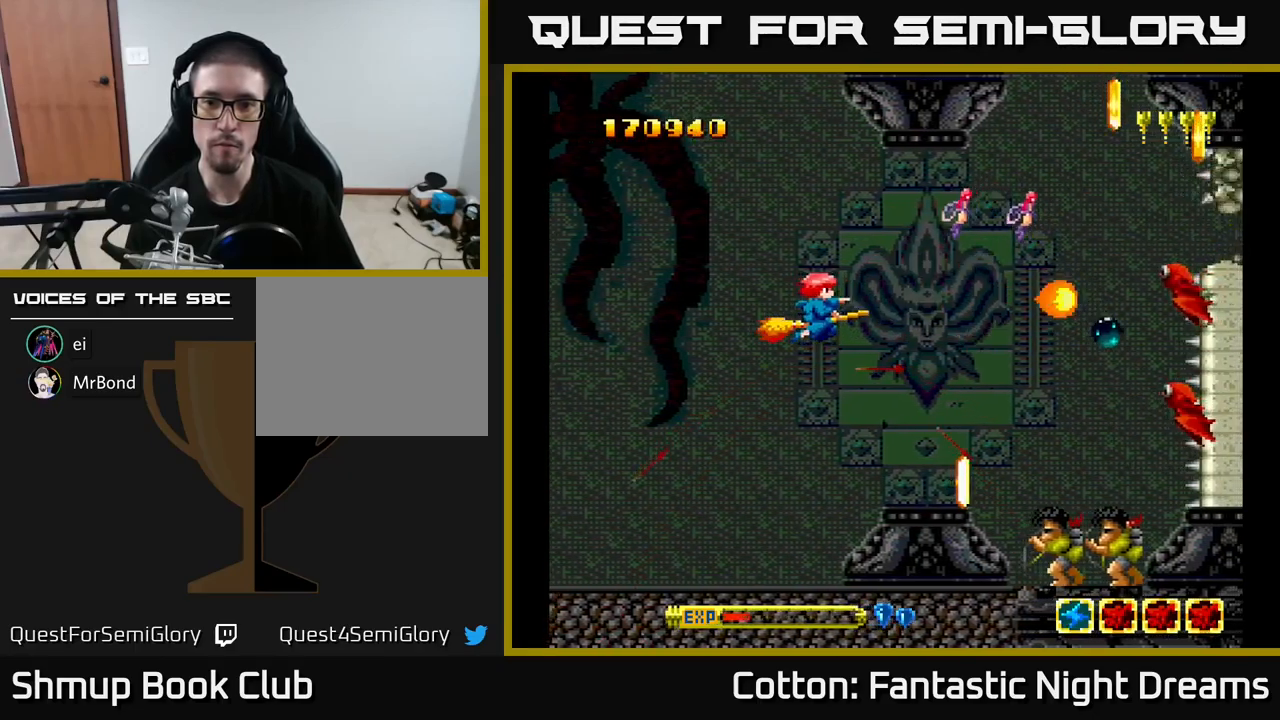
{"buttons": ["B", "Y", "DPAD_DOWN"], "right_stick": "center", "events": [[17, "DPAD_UP", "down"], [117, "DPAD_LEFT", "down"], [184, "DPAD_LEFT", "up"], [217, "DPAD_UP", "up"], [234, "DPAD_RIGHT", "down"], [417, "DPAD_DOWN", "down"], [484, "DPAD_RIGHT", "up"]]}